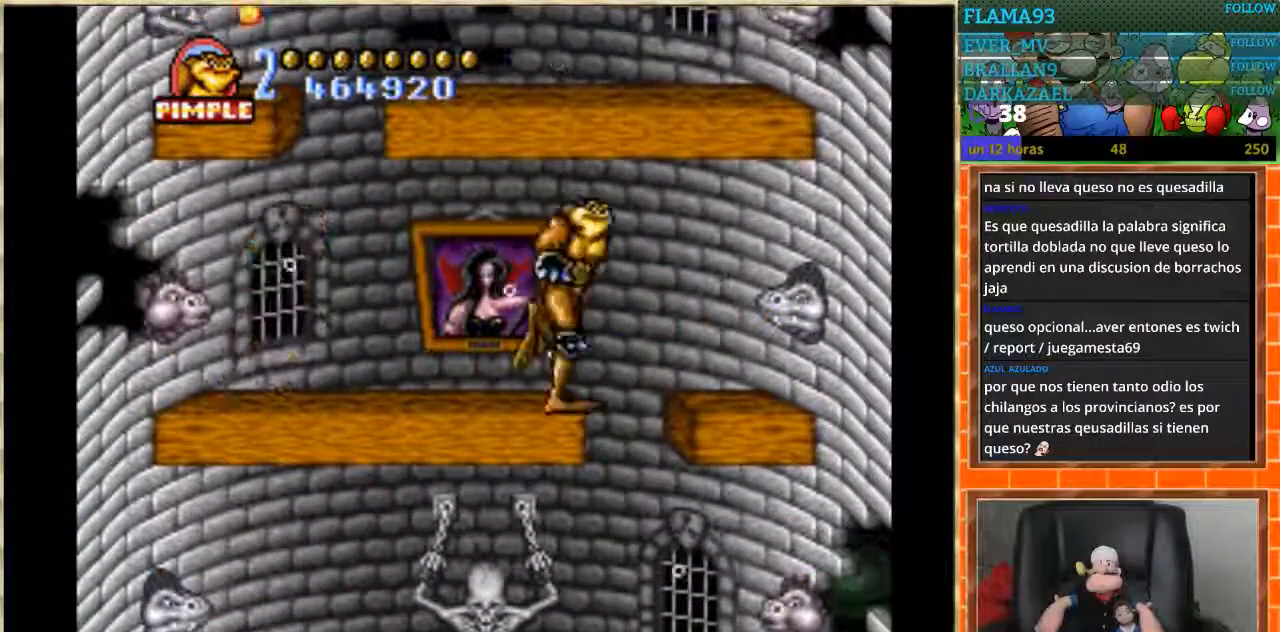
Gameplay with a controller (Nintendo layout); each line is a JSON object with the inputs held at the frame after it. "events" lists button and stick changes between this image and that frame as [ms after this image, input, new state], when the widget could be followed in between. Not read: L1 L3 R3 Y.
{"buttons": ["DPAD_RIGHT"], "events": [[34, "DPAD_RIGHT", "up"], [401, "DPAD_RIGHT", "down"]]}
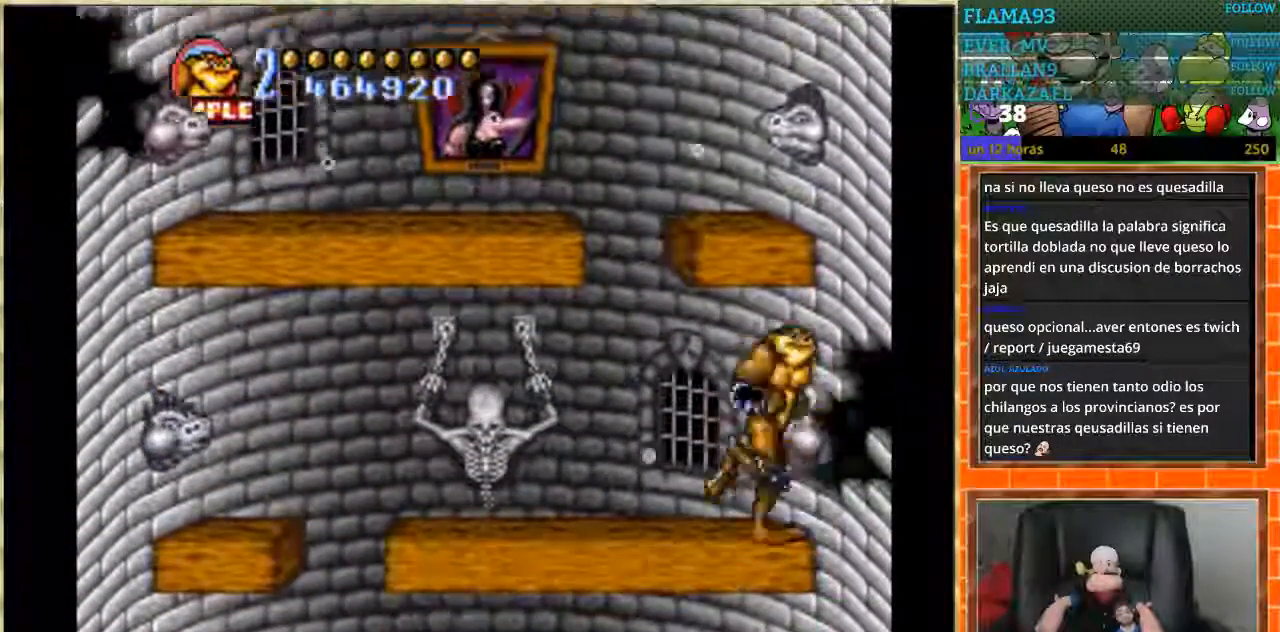
{"buttons": ["DPAD_LEFT"], "events": [[267, "DPAD_RIGHT", "up"], [500, "DPAD_LEFT", "down"]]}
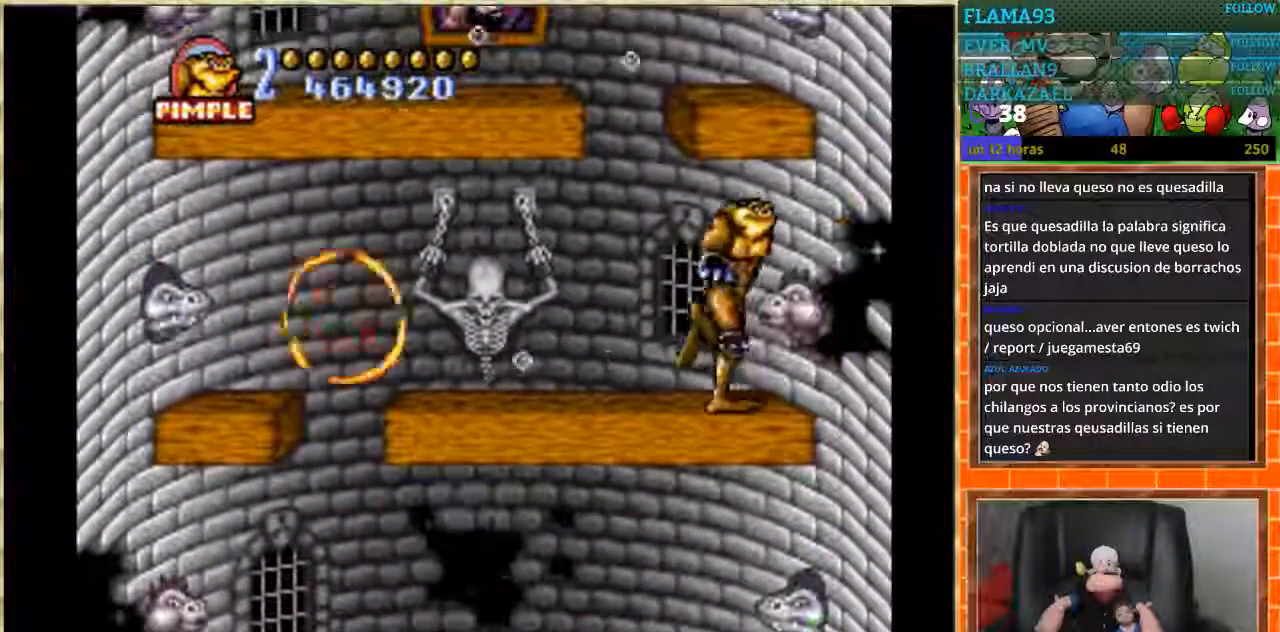
{"buttons": [], "events": [[434, "DPAD_LEFT", "up"]]}
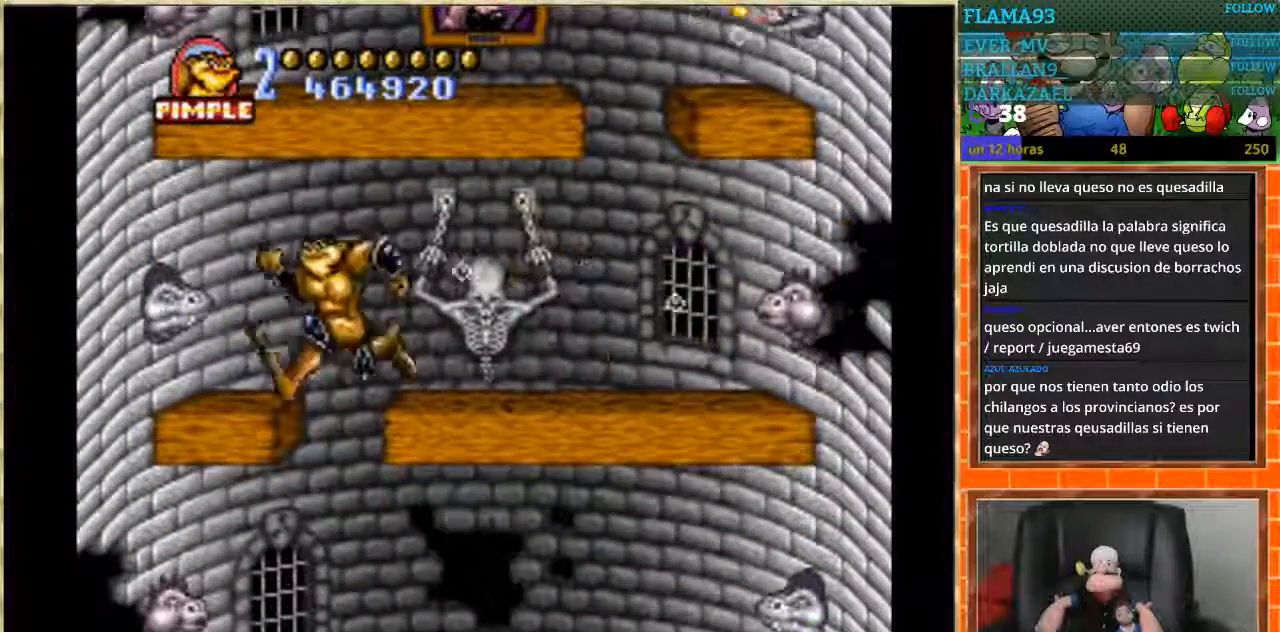
{"buttons": ["DPAD_LEFT"], "events": [[467, "DPAD_LEFT", "down"]]}
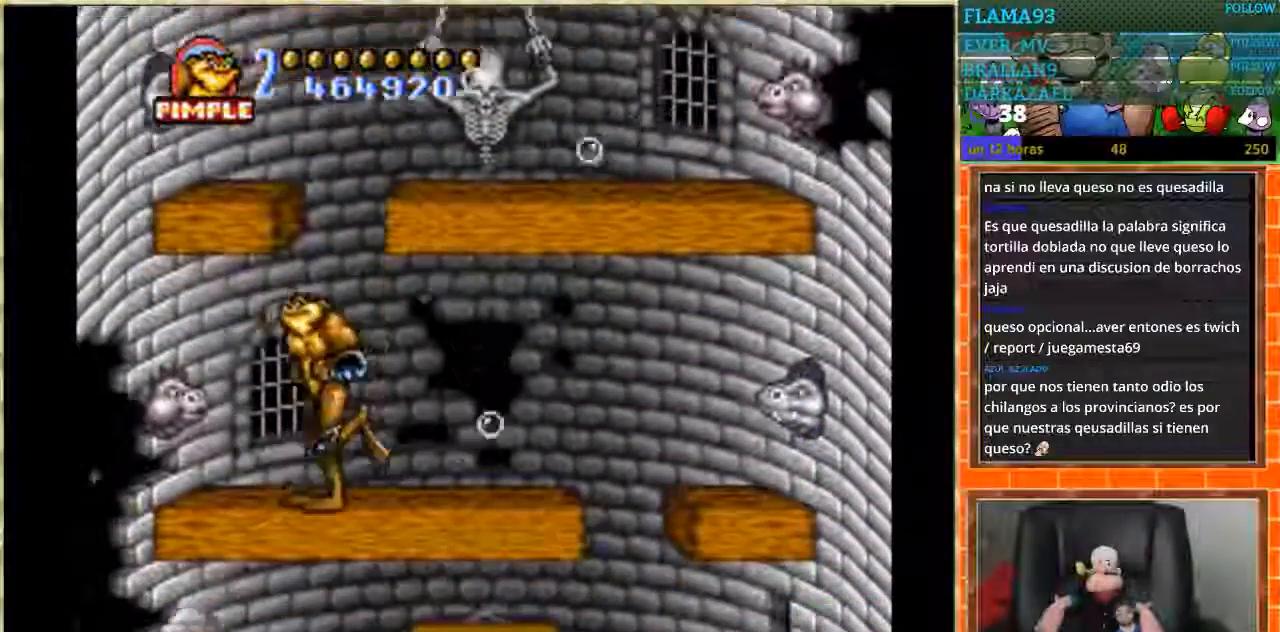
{"buttons": [], "events": [[468, "DPAD_LEFT", "up"]]}
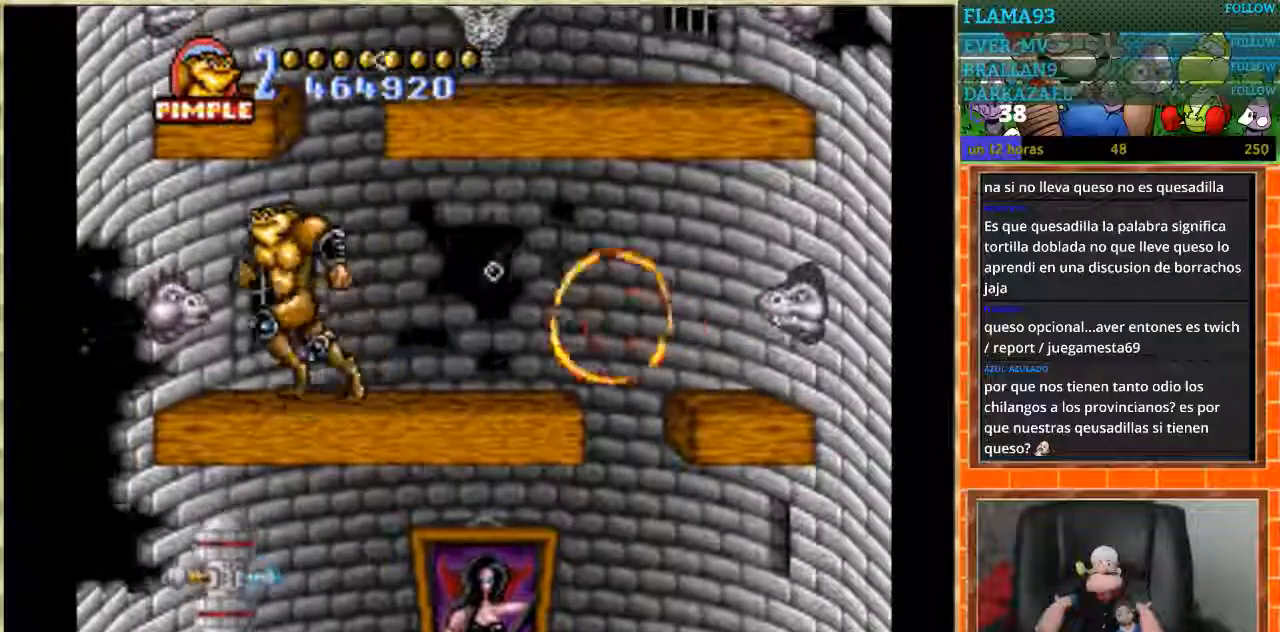
{"buttons": ["DPAD_RIGHT"], "events": [[100, "DPAD_RIGHT", "down"]]}
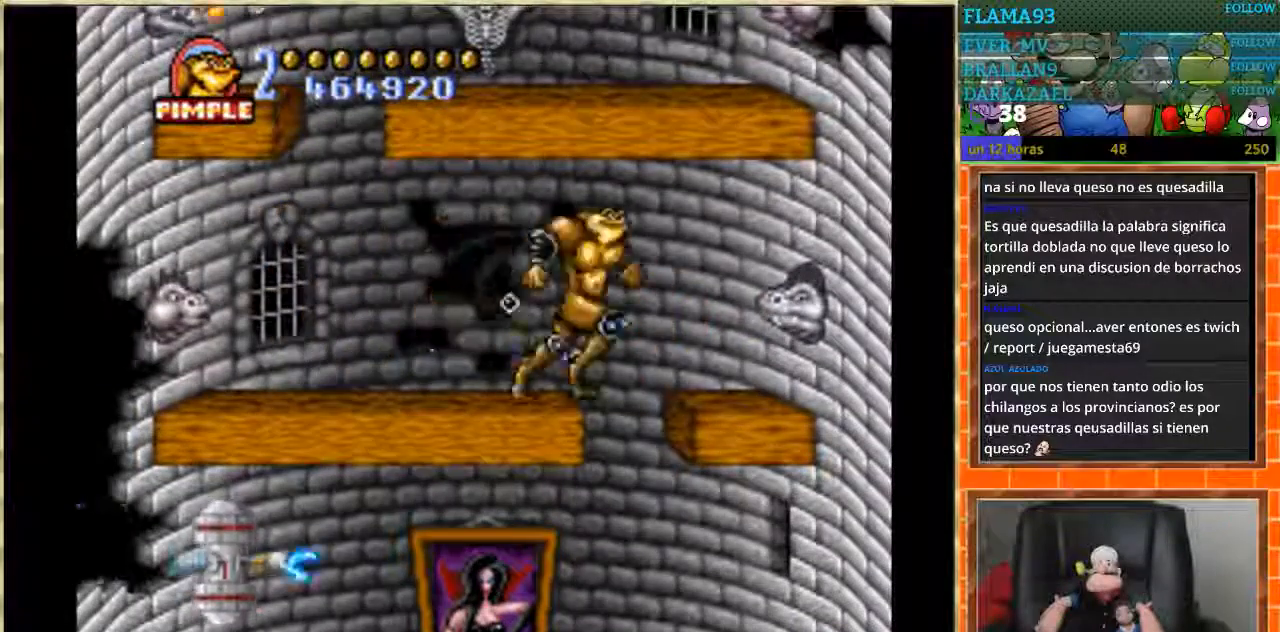
{"buttons": ["DPAD_DOWN"], "events": [[134, "DPAD_RIGHT", "up"], [468, "DPAD_DOWN", "down"]]}
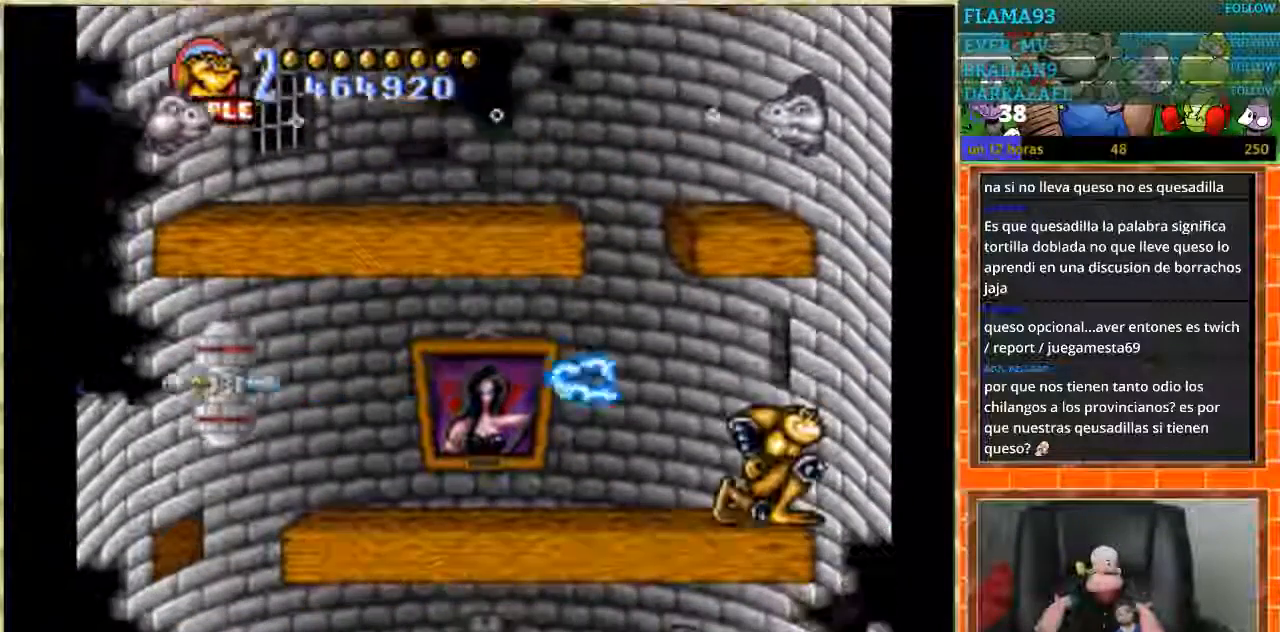
{"buttons": ["DPAD_LEFT"], "events": [[400, "DPAD_DOWN", "up"], [400, "DPAD_LEFT", "down"]]}
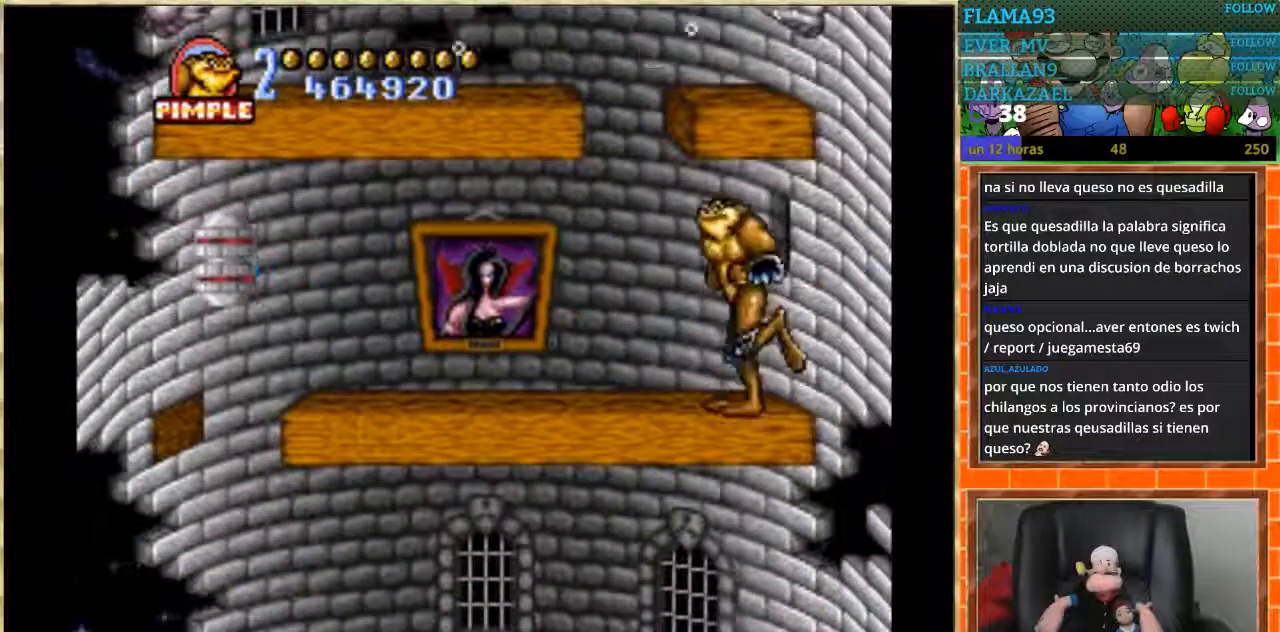
{"buttons": ["DPAD_LEFT"], "events": [[34, "DPAD_LEFT", "up"], [201, "DPAD_LEFT", "down"], [301, "DPAD_LEFT", "up"], [367, "DPAD_LEFT", "down"]]}
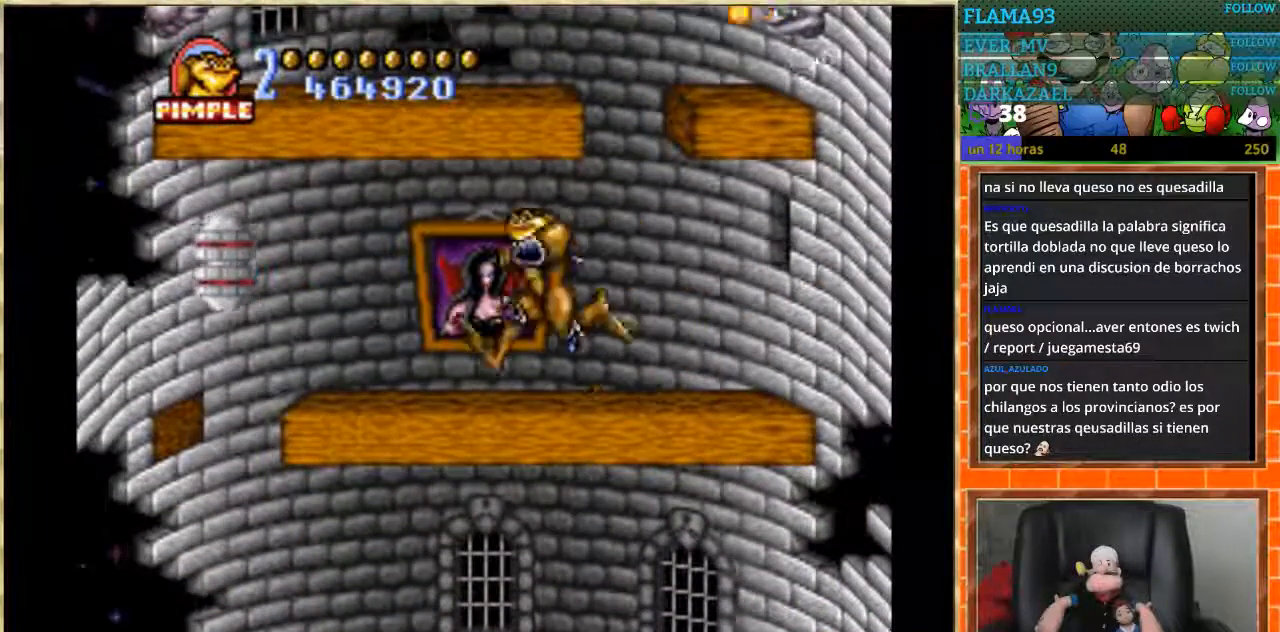
{"buttons": ["B", "DPAD_RIGHT"], "events": [[200, "B", "down"], [367, "DPAD_LEFT", "up"], [467, "DPAD_RIGHT", "down"]]}
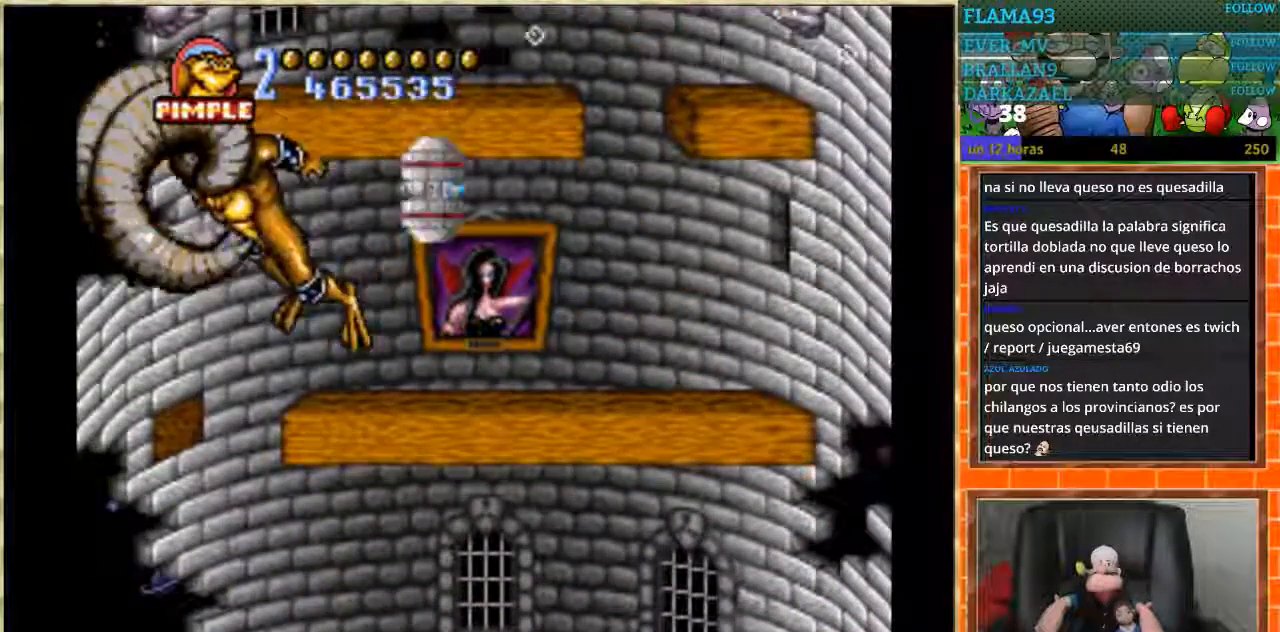
{"buttons": ["DPAD_RIGHT"], "events": [[67, "B", "up"]]}
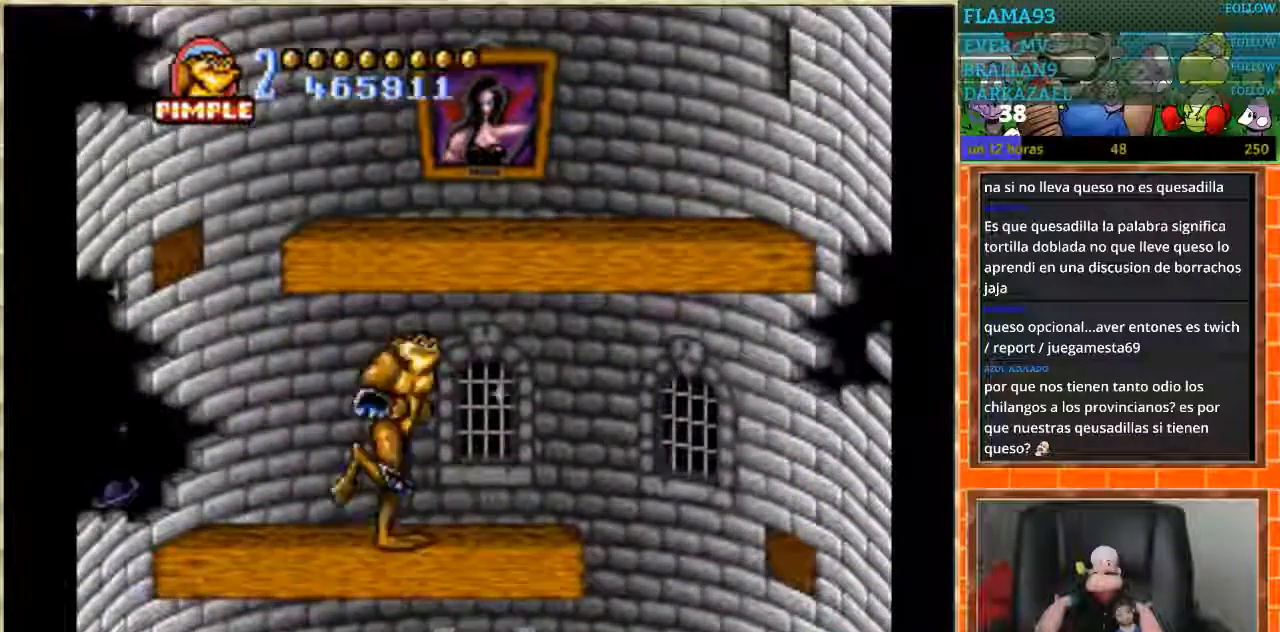
{"buttons": ["DPAD_LEFT"], "events": [[334, "DPAD_RIGHT", "up"], [367, "DPAD_LEFT", "down"]]}
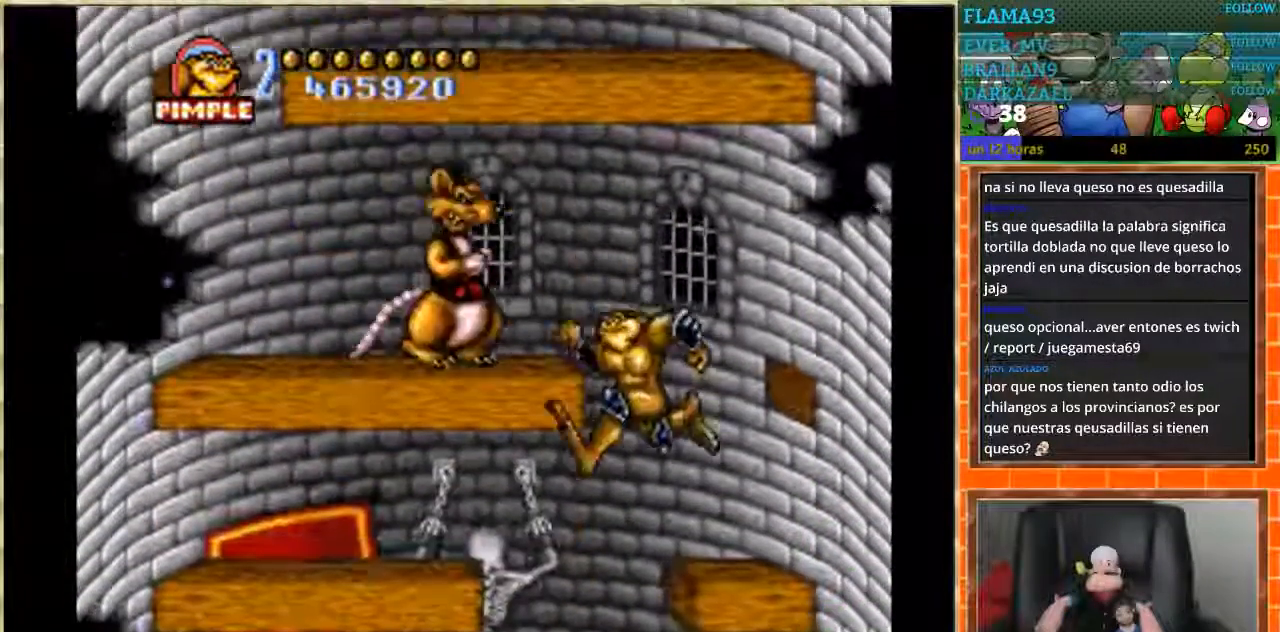
{"buttons": ["DPAD_LEFT"], "events": [[234, "DPAD_LEFT", "up"], [367, "DPAD_LEFT", "down"]]}
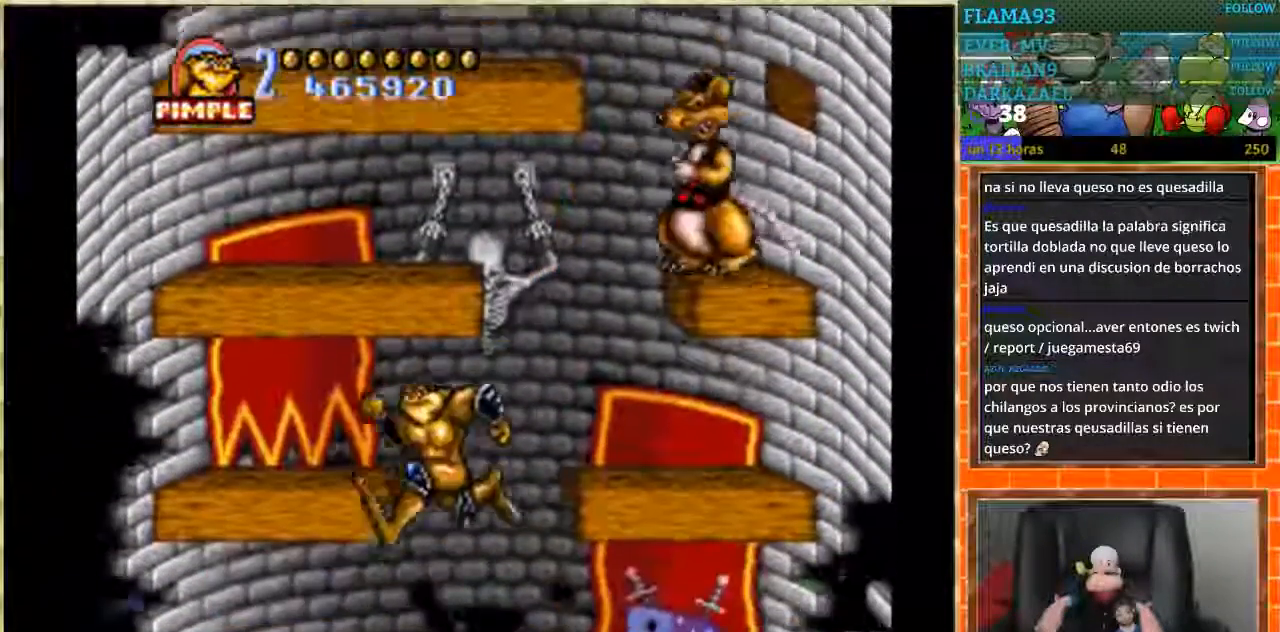
{"buttons": ["DPAD_RIGHT"], "events": [[67, "DPAD_LEFT", "up"], [400, "DPAD_RIGHT", "down"]]}
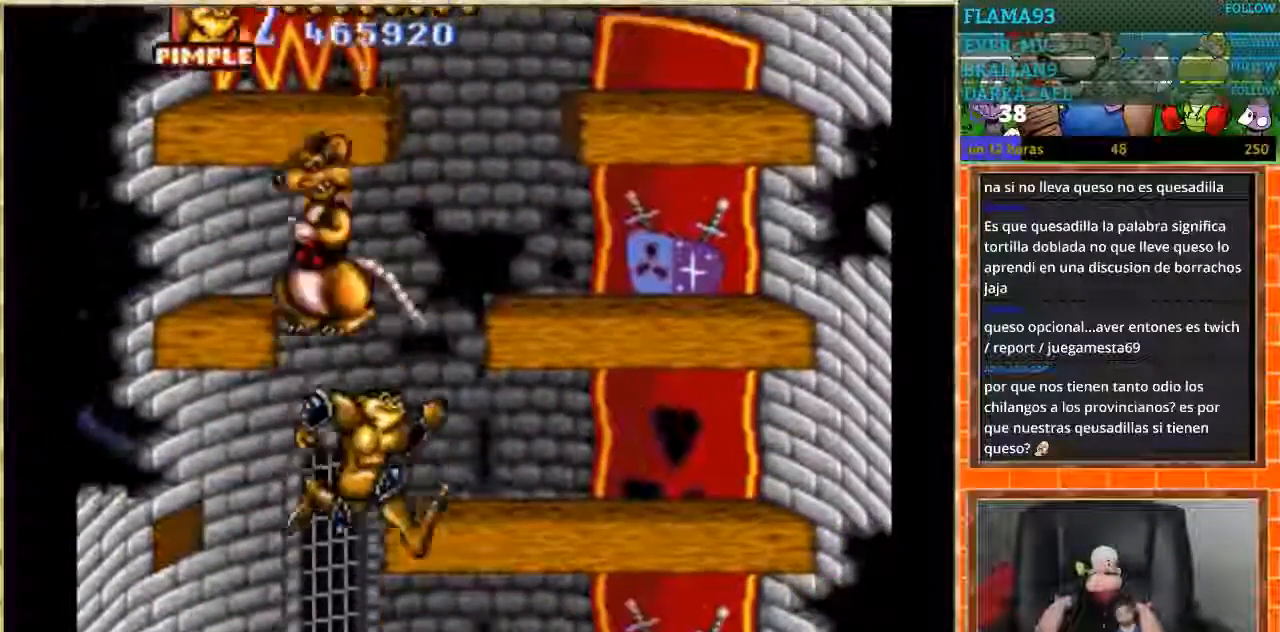
{"buttons": [], "events": [[234, "DPAD_RIGHT", "up"]]}
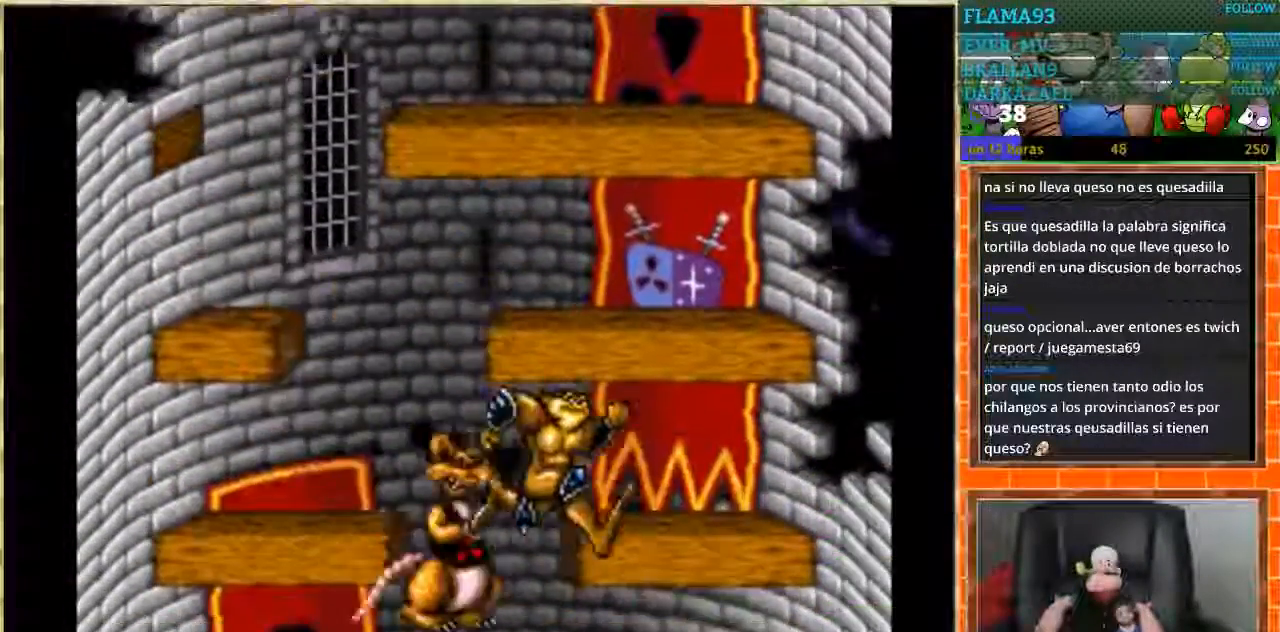
{"buttons": [], "events": [[33, "DPAD_RIGHT", "down"], [233, "DPAD_RIGHT", "up"], [334, "DPAD_RIGHT", "down"], [467, "DPAD_RIGHT", "up"]]}
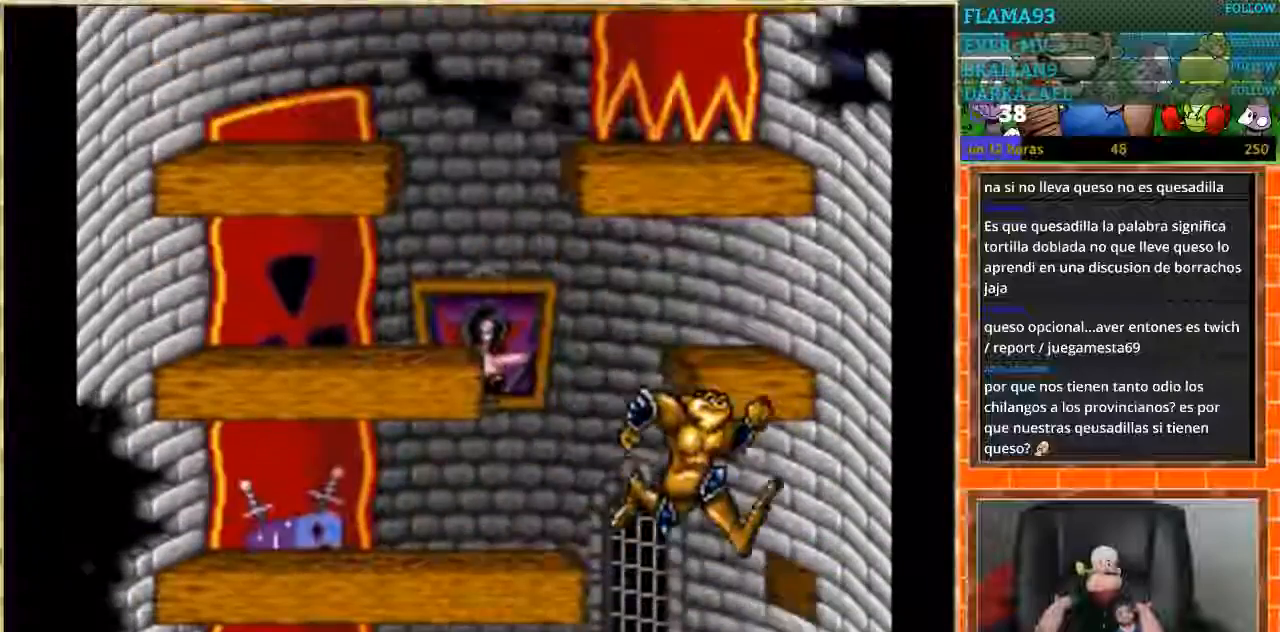
{"buttons": ["DPAD_LEFT"], "events": [[501, "DPAD_LEFT", "down"]]}
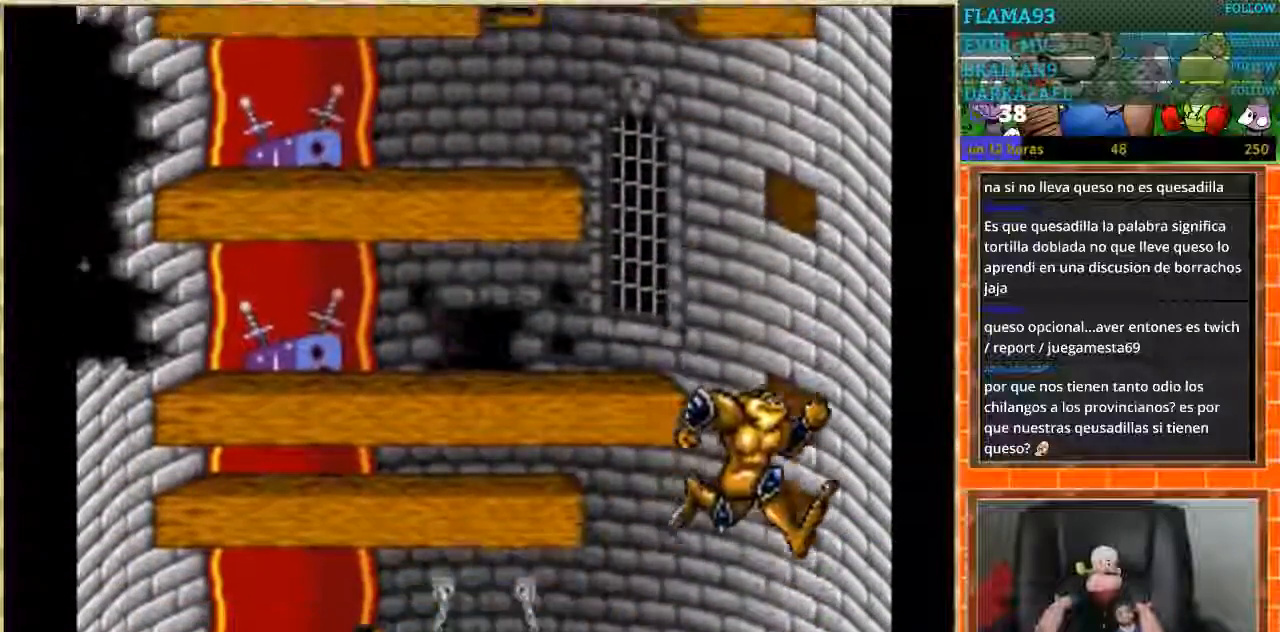
{"buttons": ["DPAD_LEFT"], "events": []}
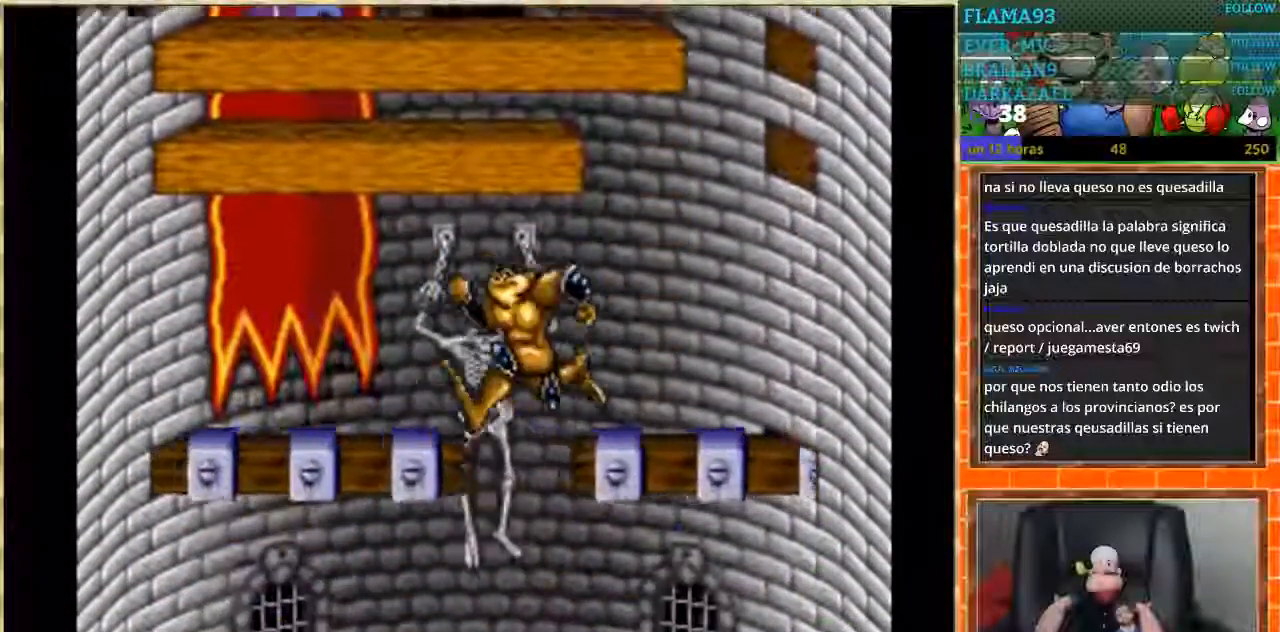
{"buttons": [], "events": [[34, "DPAD_LEFT", "up"], [134, "DPAD_RIGHT", "down"], [501, "DPAD_RIGHT", "up"]]}
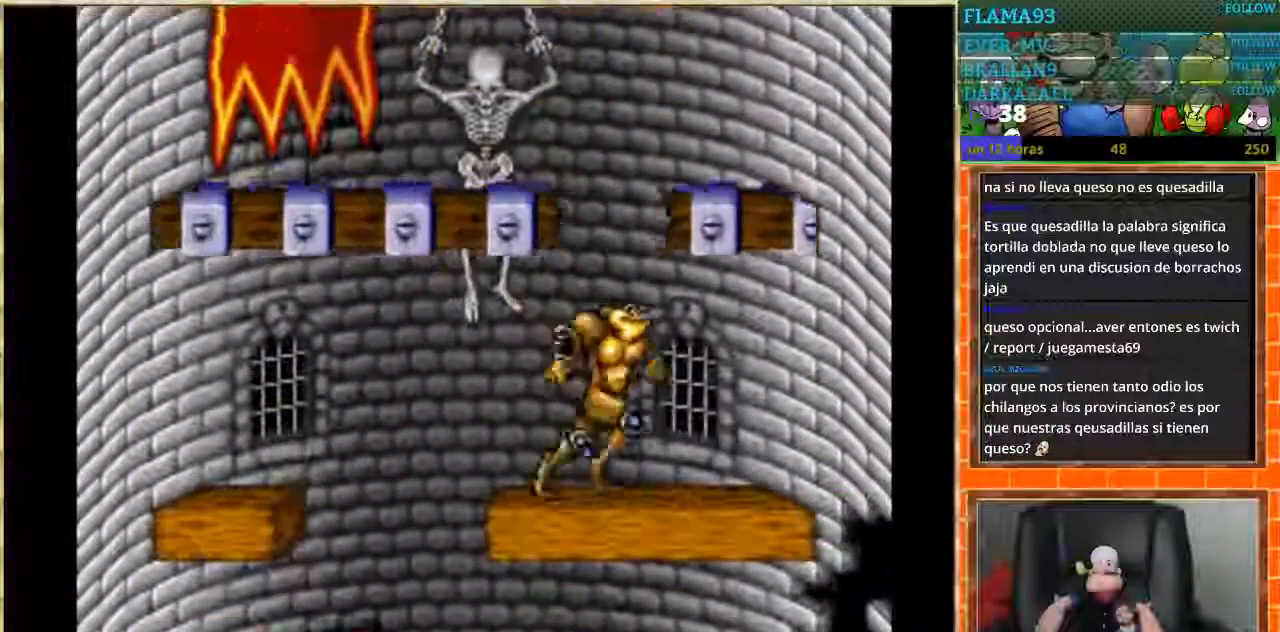
{"buttons": ["DPAD_LEFT"], "events": [[100, "DPAD_LEFT", "down"]]}
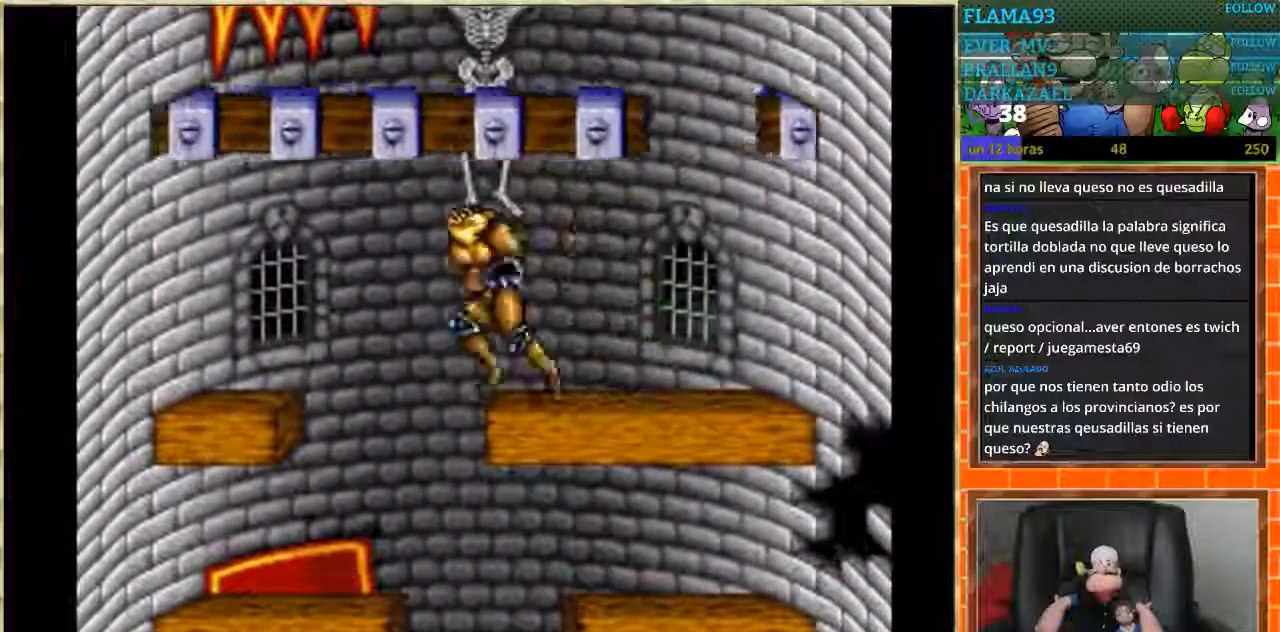
{"buttons": [], "events": [[34, "DPAD_LEFT", "up"], [34, "DPAD_RIGHT", "down"], [234, "DPAD_RIGHT", "up"]]}
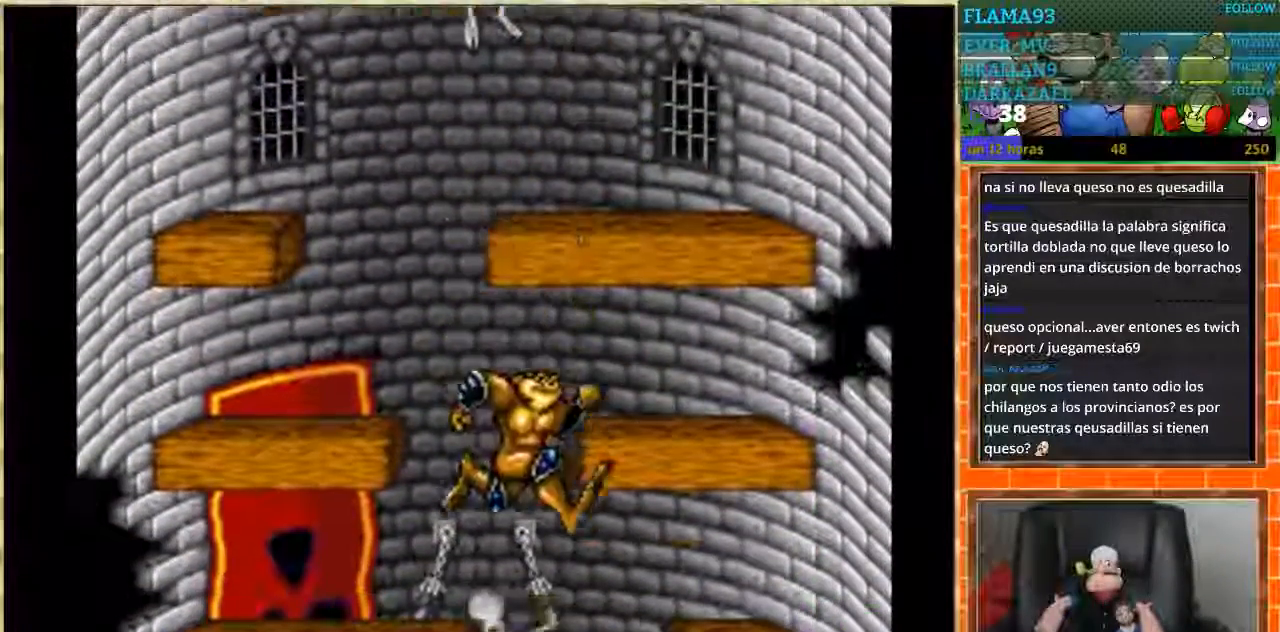
{"buttons": [], "events": [[33, "DPAD_RIGHT", "down"], [167, "DPAD_RIGHT", "up"], [233, "DPAD_RIGHT", "down"], [400, "DPAD_RIGHT", "up"]]}
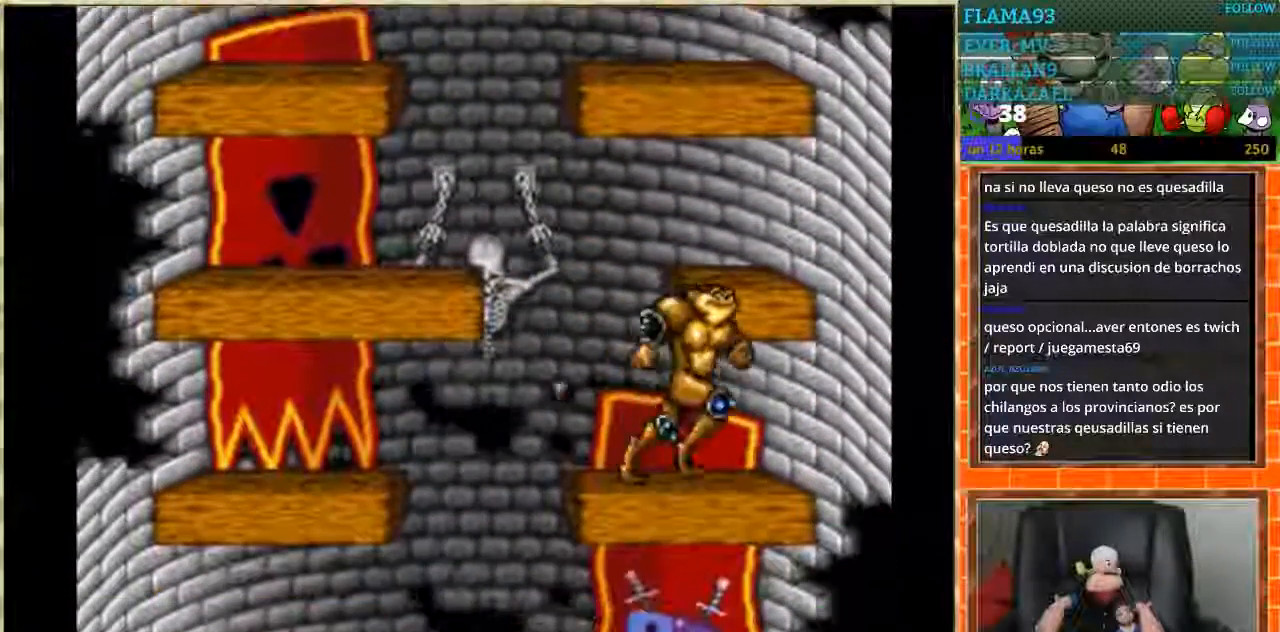
{"buttons": ["DPAD_LEFT"], "events": [[134, "DPAD_LEFT", "down"]]}
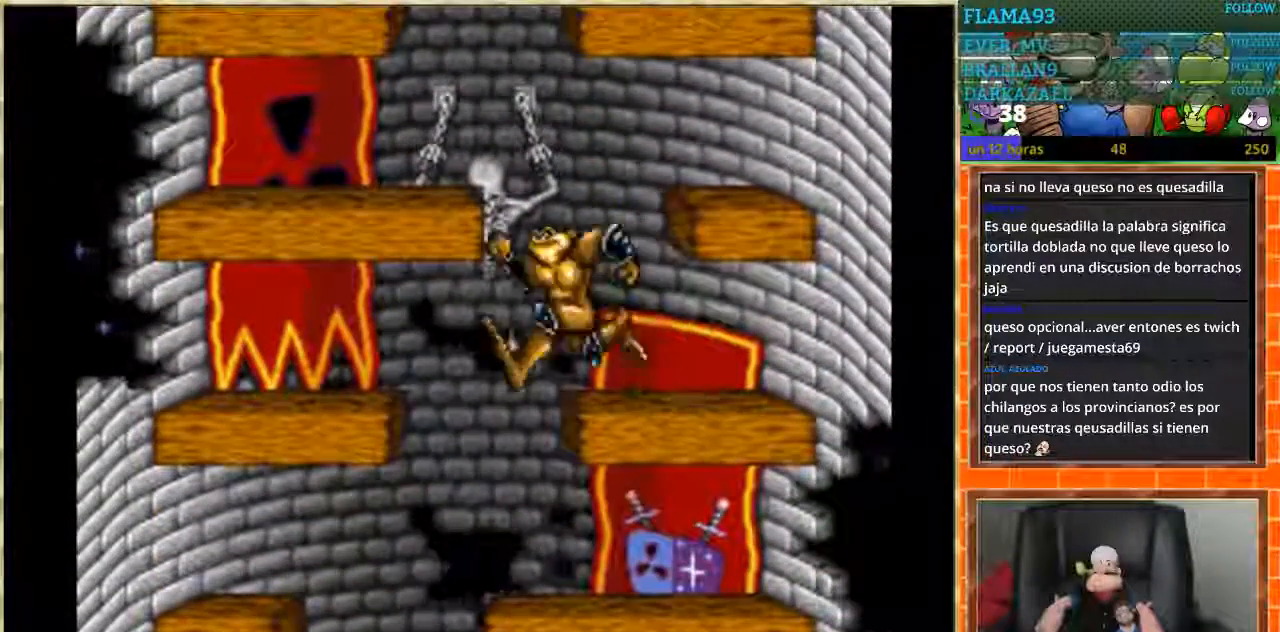
{"buttons": ["DPAD_RIGHT"], "events": [[167, "DPAD_LEFT", "up"], [267, "DPAD_RIGHT", "down"], [367, "DPAD_RIGHT", "up"], [467, "DPAD_RIGHT", "down"]]}
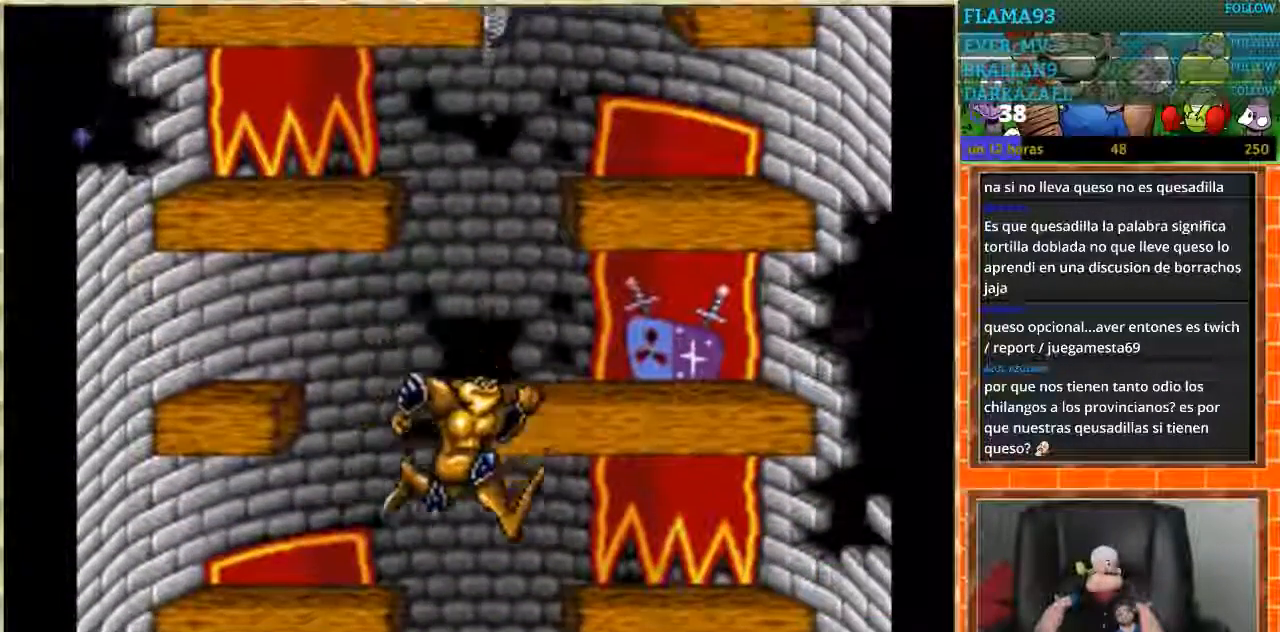
{"buttons": [], "events": [[267, "DPAD_RIGHT", "up"]]}
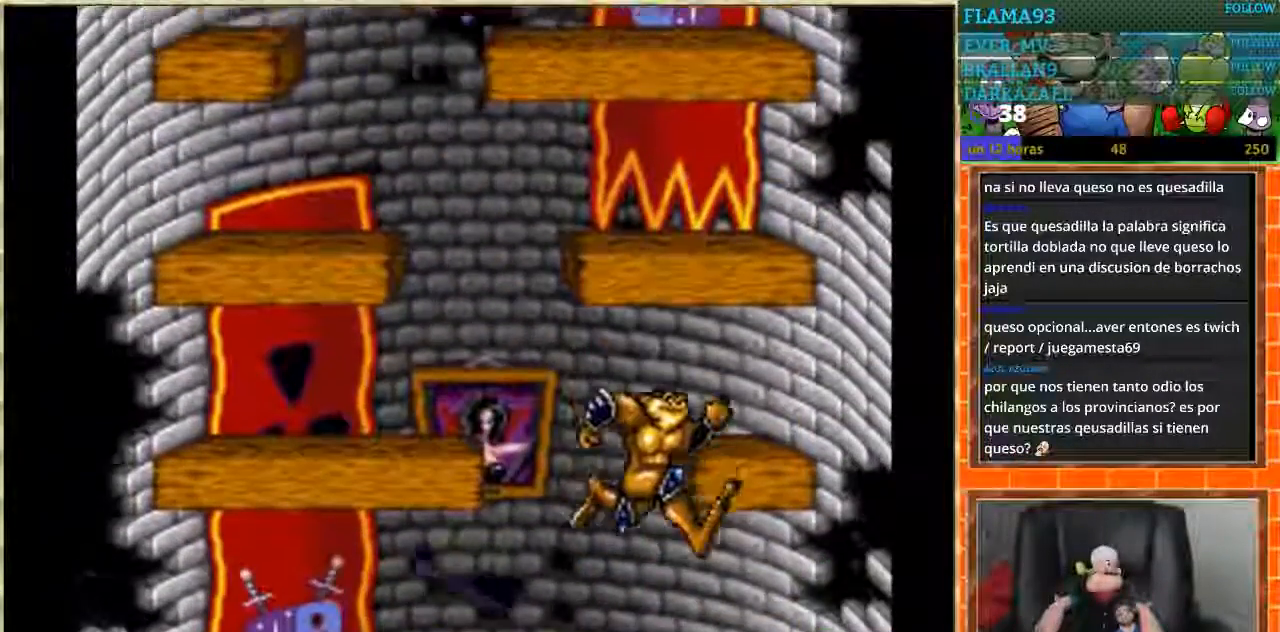
{"buttons": ["DPAD_LEFT"], "events": [[367, "DPAD_LEFT", "down"]]}
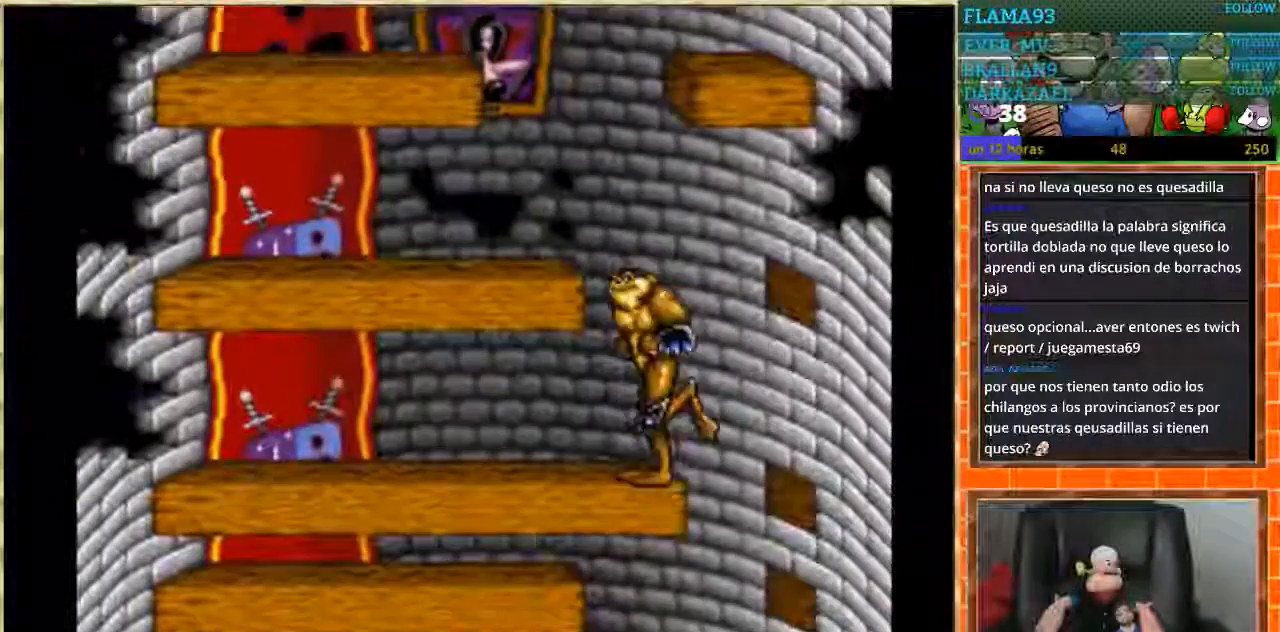
{"buttons": ["DPAD_RIGHT"], "events": [[101, "DPAD_LEFT", "up"], [134, "DPAD_RIGHT", "down"]]}